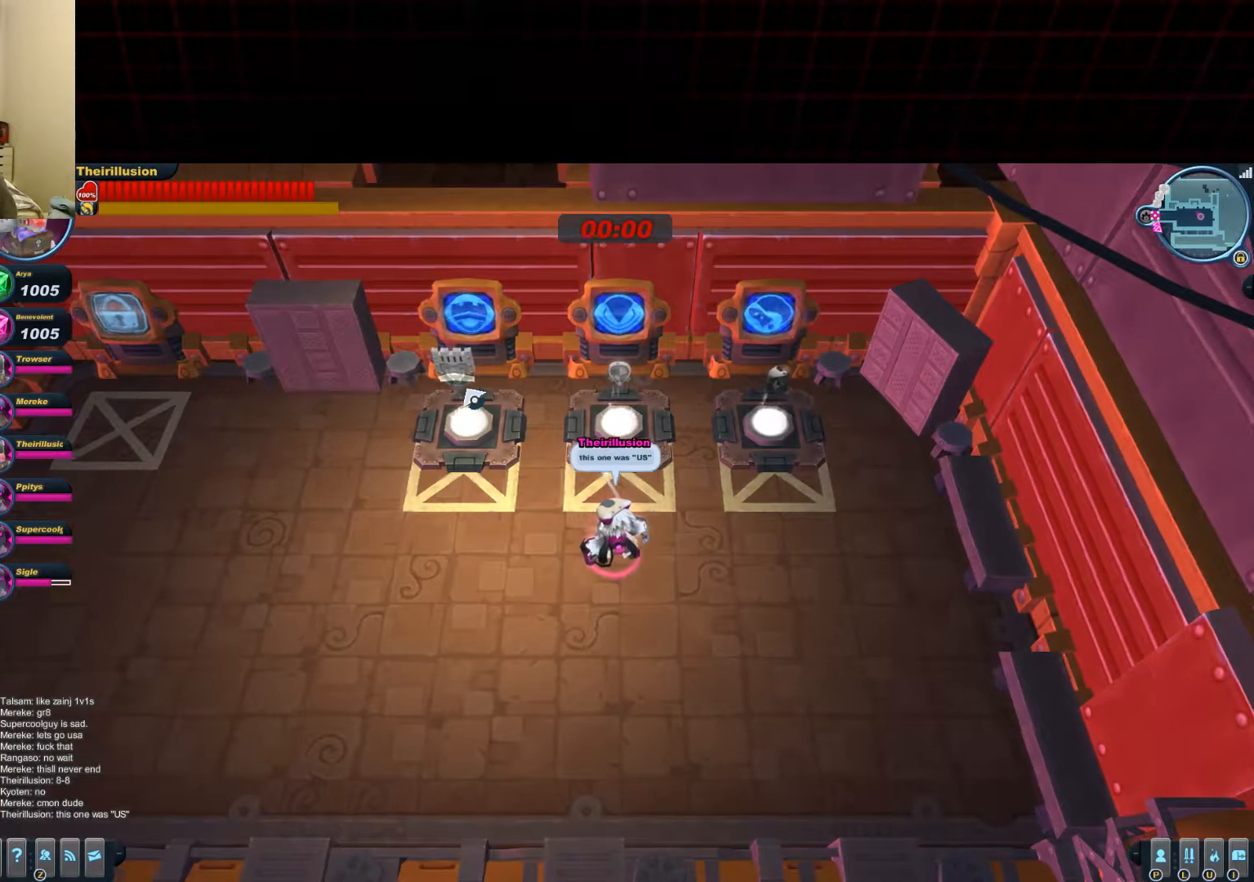
Gameplay with keyboard and mouse; each line is a JSON object with the keys and mouse buttons held at the frame after it. "events" lists presses ("down") and releases ("up") of "1", "2", "3", "4", "5", "a", "alt", "c", "ctrl", "d", "e", "f", "q", "r", "s", "shift", "space", "tab", "v", "w", "x", "z", "mouse_left", "mouse_middle", "mouse_right", "mouse_wheel_up" and "mouse_wheel_down" between this image and that frame as [ms after this image, input, new state], when the widget could be followed in between. "mouse_left", "mouse_middle", "mouse_right", "mouse_wheel_up", "mouse_wheel_down" = the "left", "middle", "right", "wheel_up", "wheel_down" buttons of the "mouse" list. No other keys are recorded. Mouse movement is not recorded.
{"keys": ["a"], "mouse": [], "events": []}
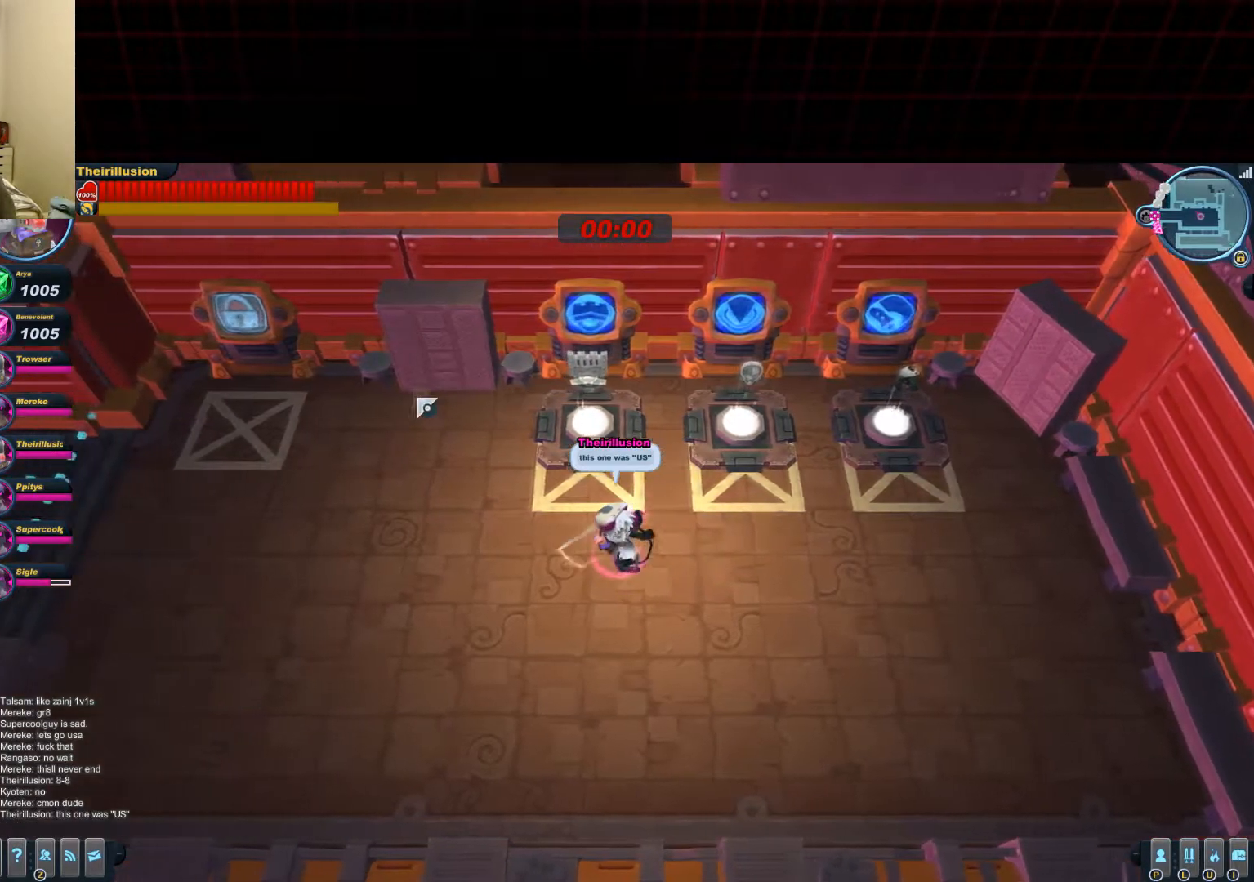
{"keys": ["a"], "mouse": ["left"], "events": [[167, "mouse_left", "down"]]}
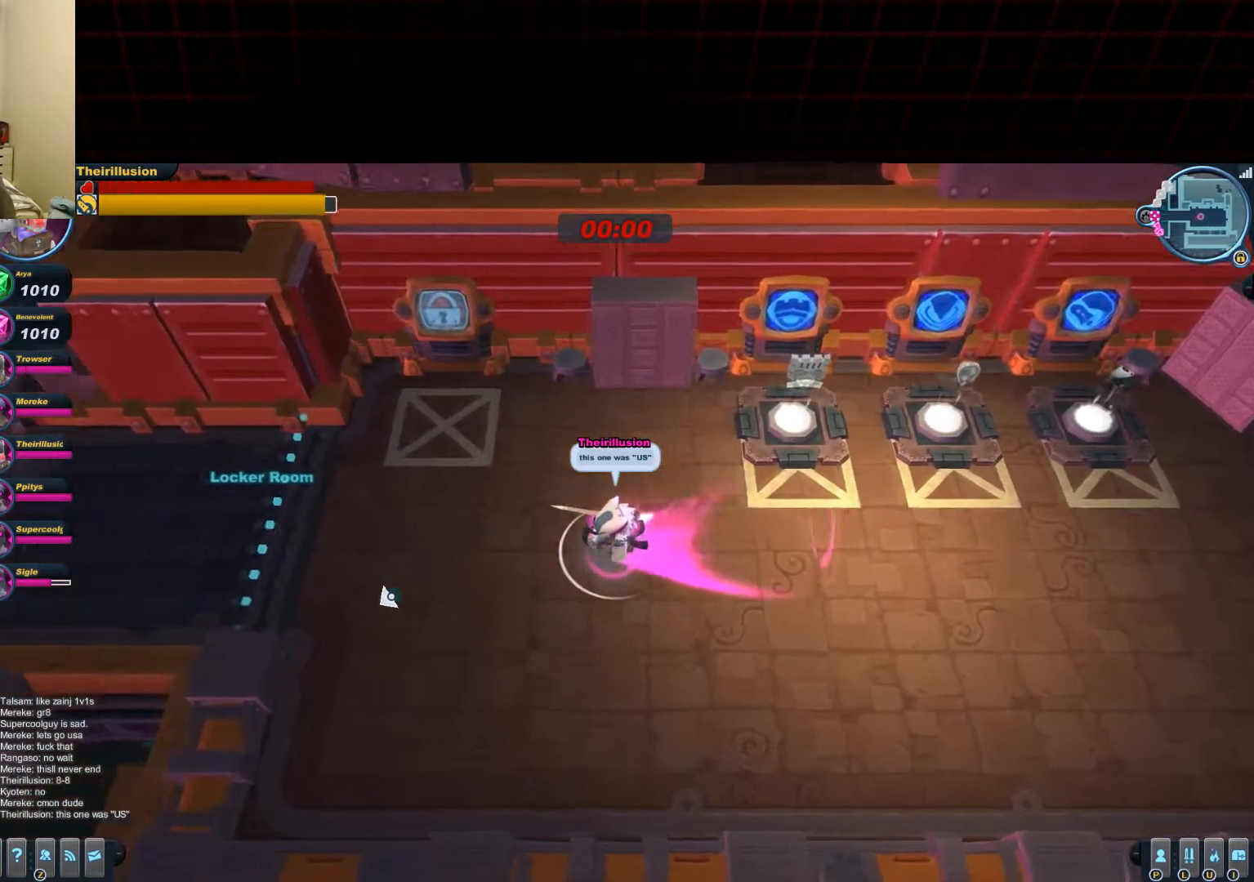
{"keys": ["a"], "mouse": ["left"], "events": [[316, "mouse_wheel_up", "down"], [383, "mouse_wheel_down", "down"], [383, "mouse_wheel_up", "up"], [450, "mouse_wheel_down", "up"]]}
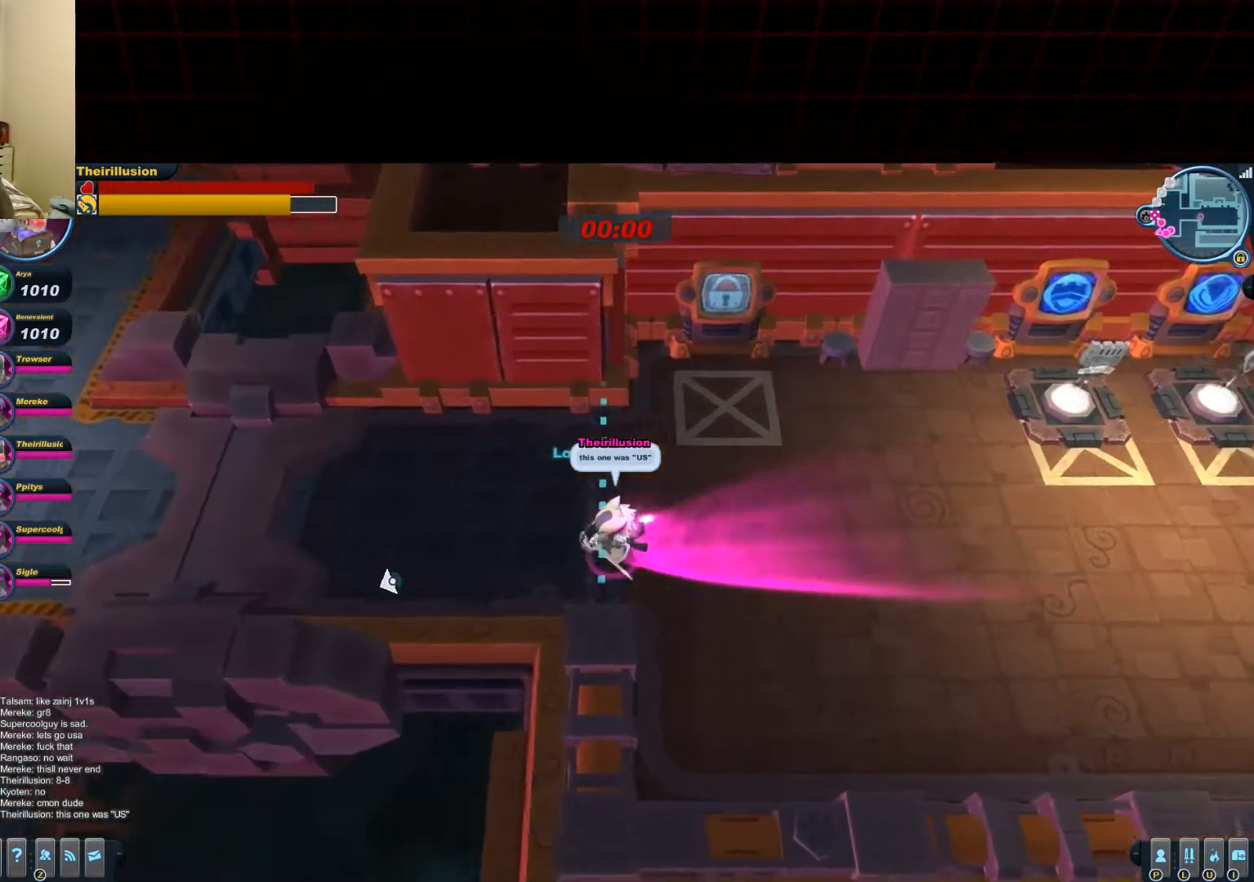
{"keys": ["a"], "mouse": ["left"], "events": []}
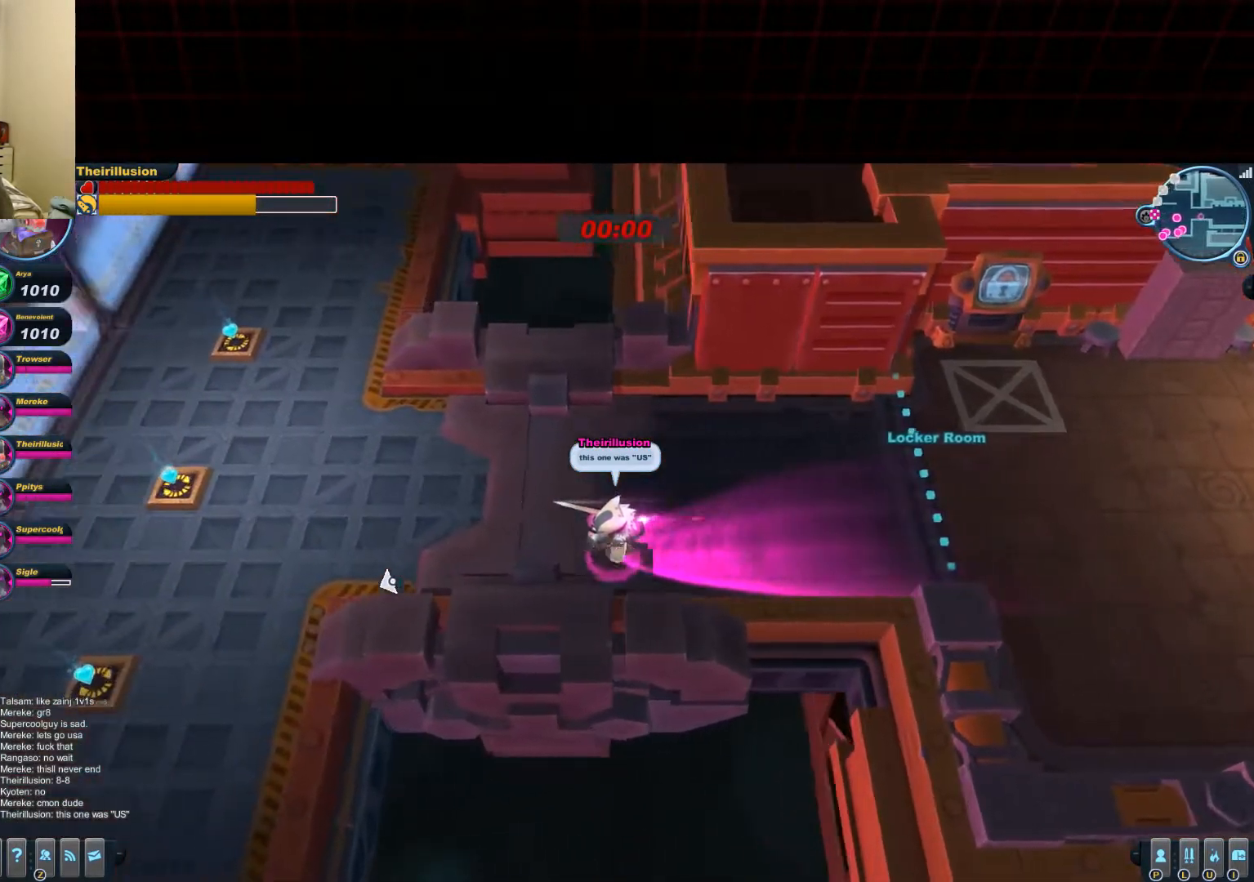
{"keys": ["a", "s"], "mouse": ["left"], "events": [[417, "s", "down"]]}
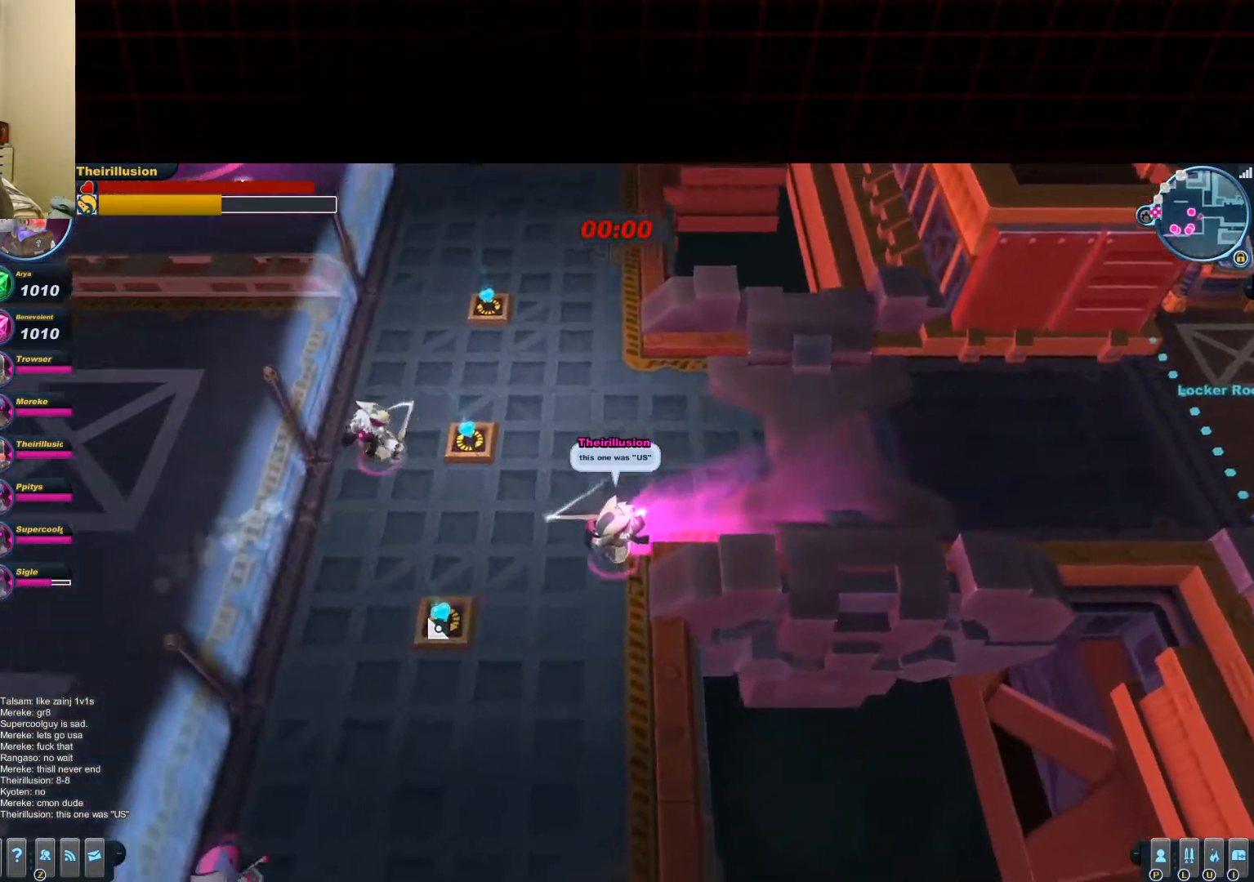
{"keys": ["a"], "mouse": ["left"], "events": [[334, "s", "up"]]}
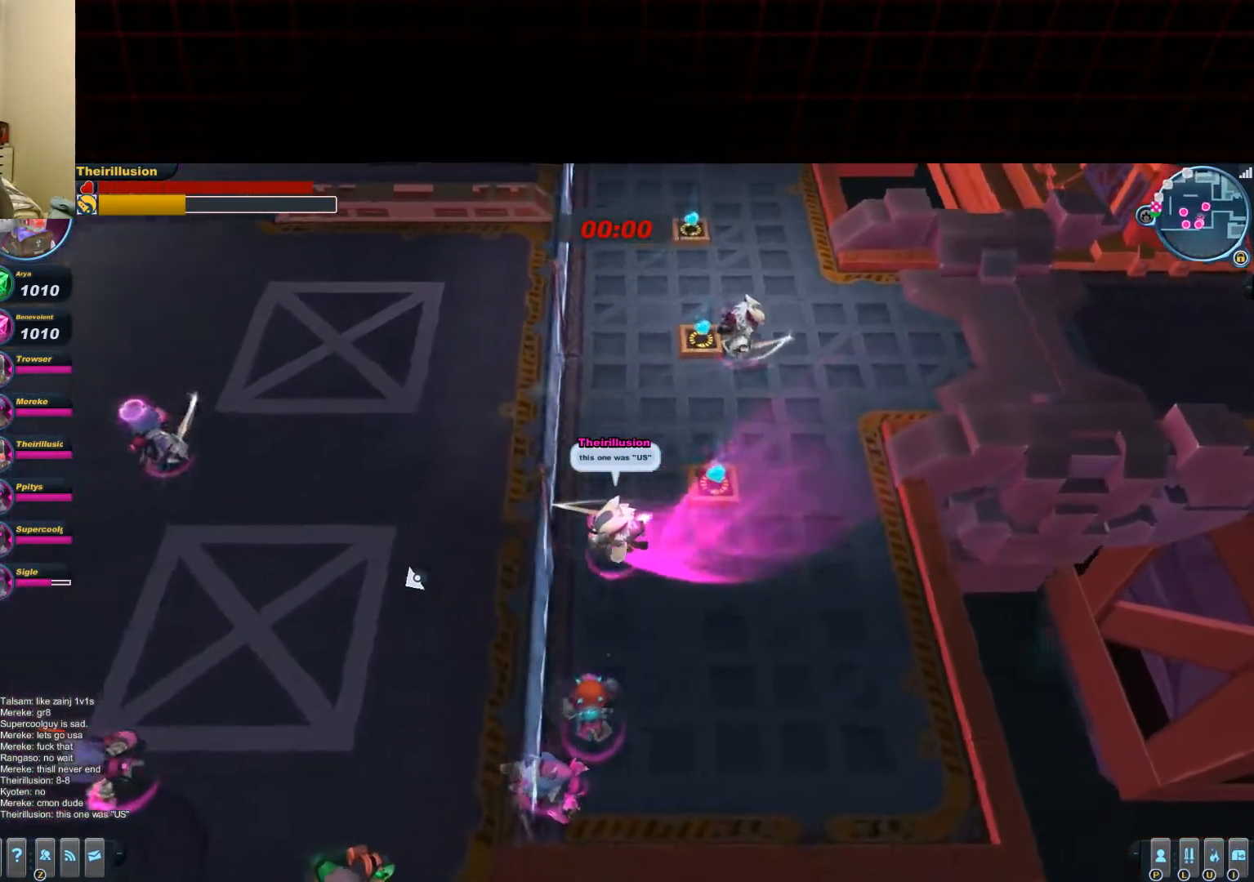
{"keys": ["a"], "mouse": [], "events": [[217, "mouse_left", "up"]]}
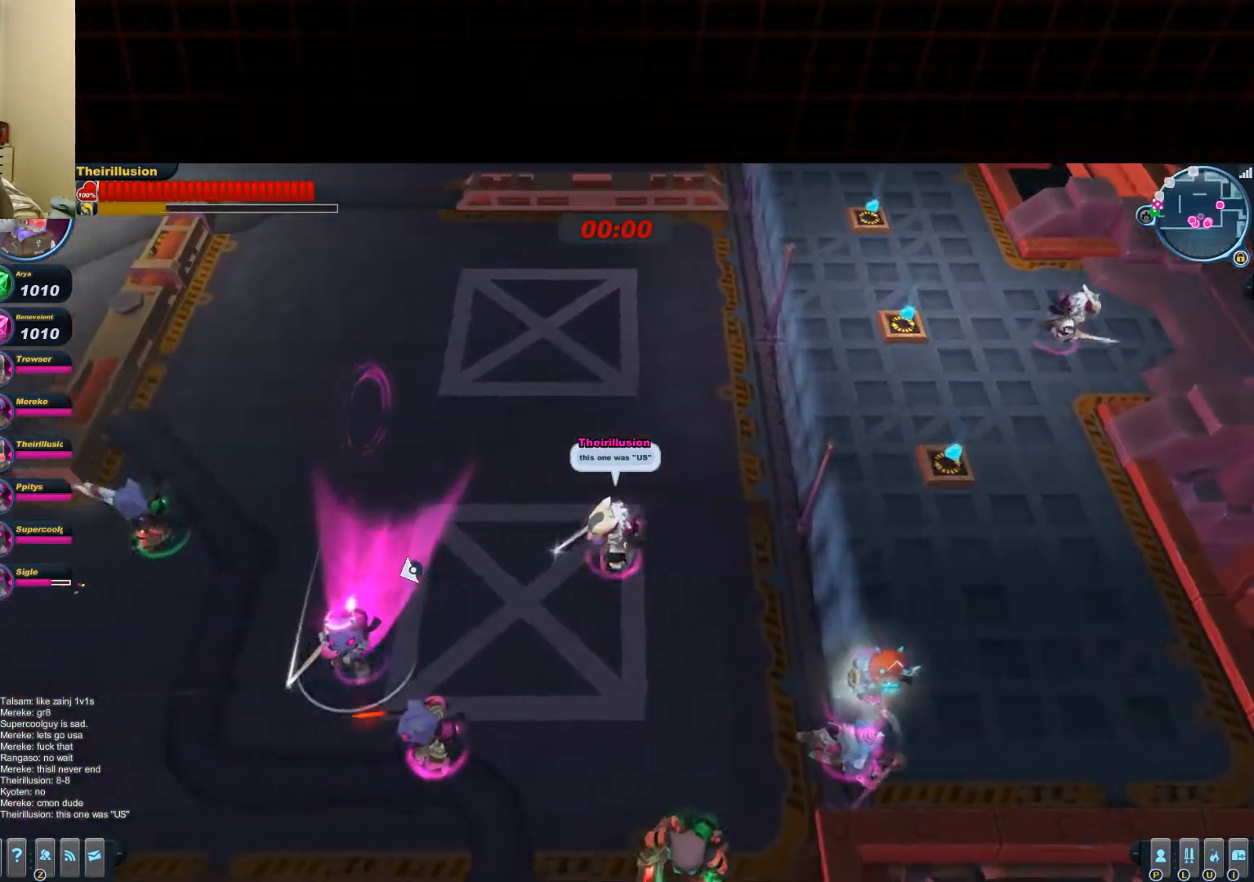
{"keys": ["a"], "mouse": [], "events": []}
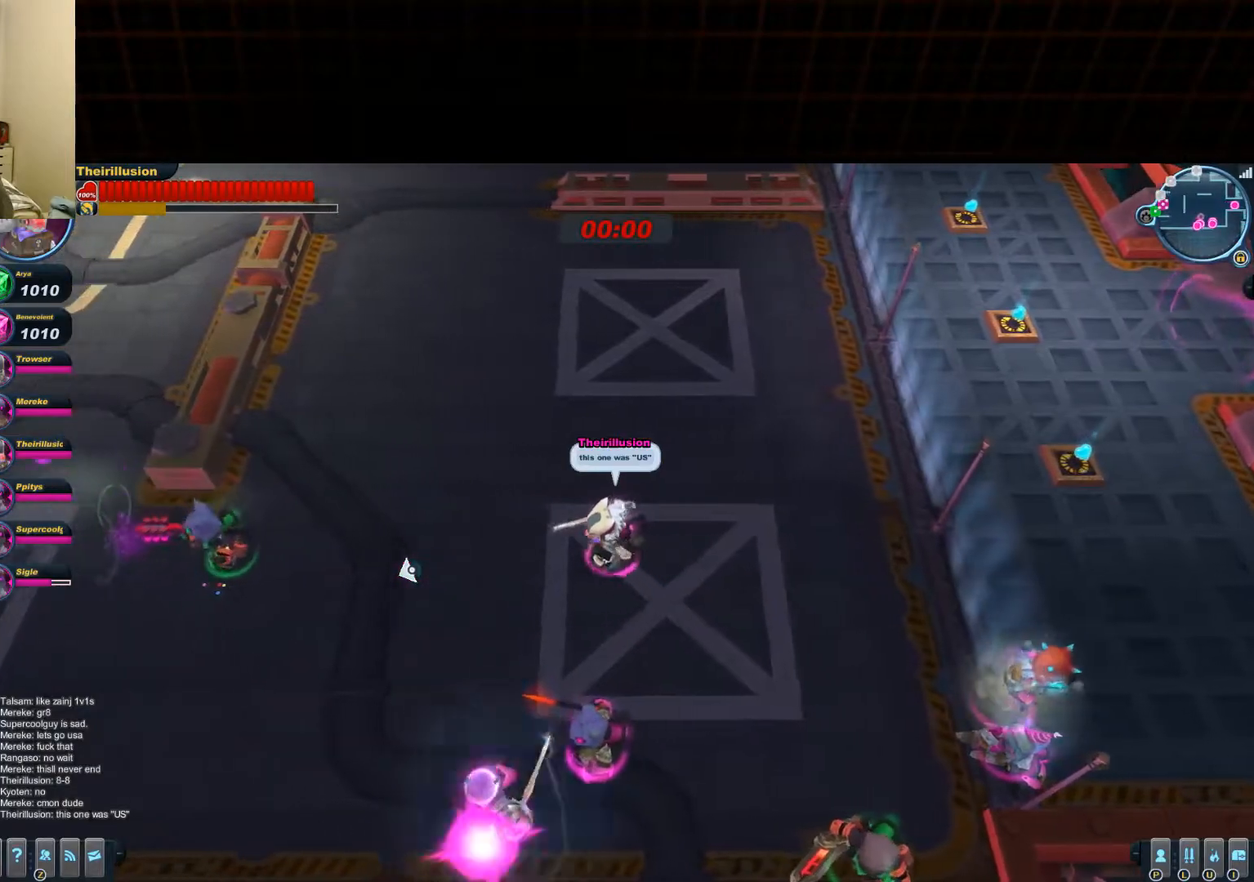
{"keys": ["a"], "mouse": [], "events": []}
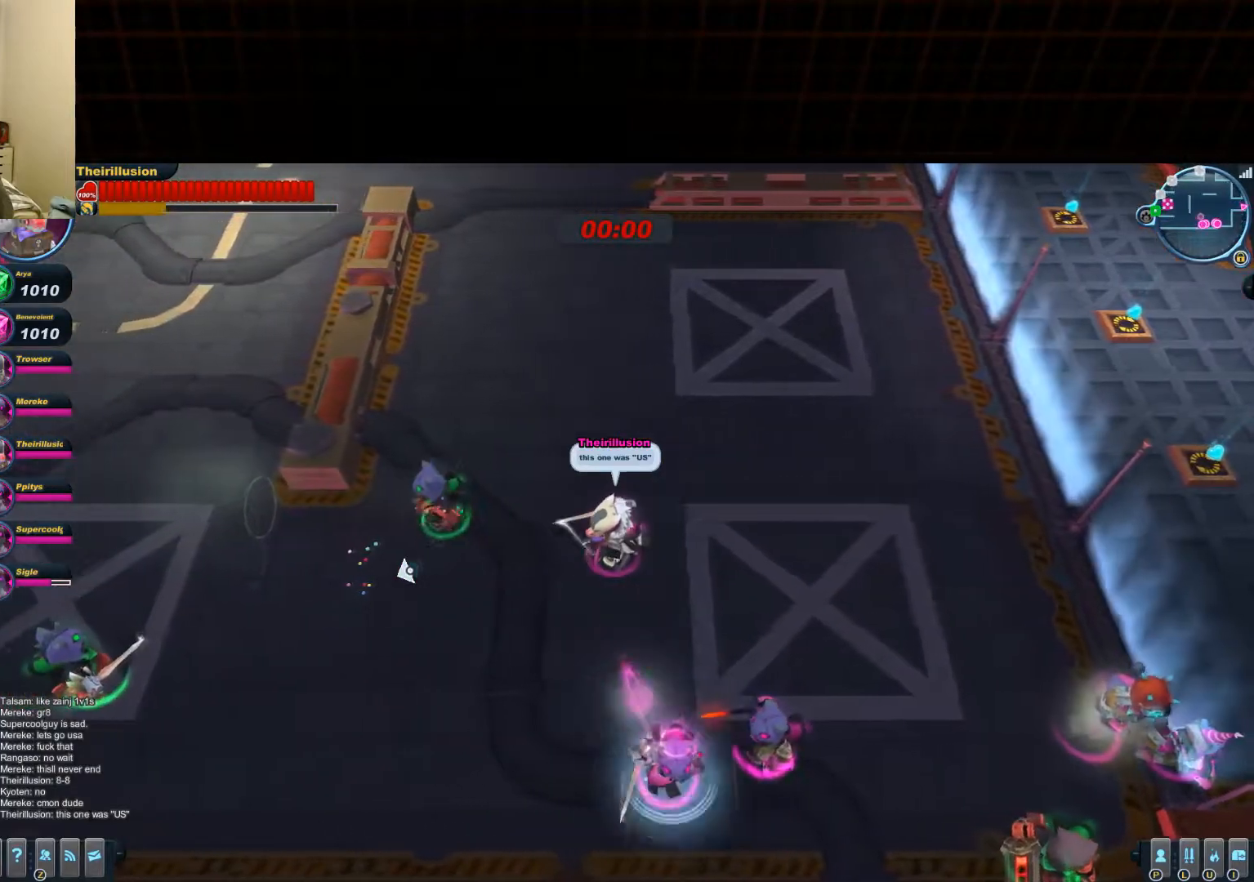
{"keys": ["a", "s"], "mouse": [], "events": [[234, "s", "down"]]}
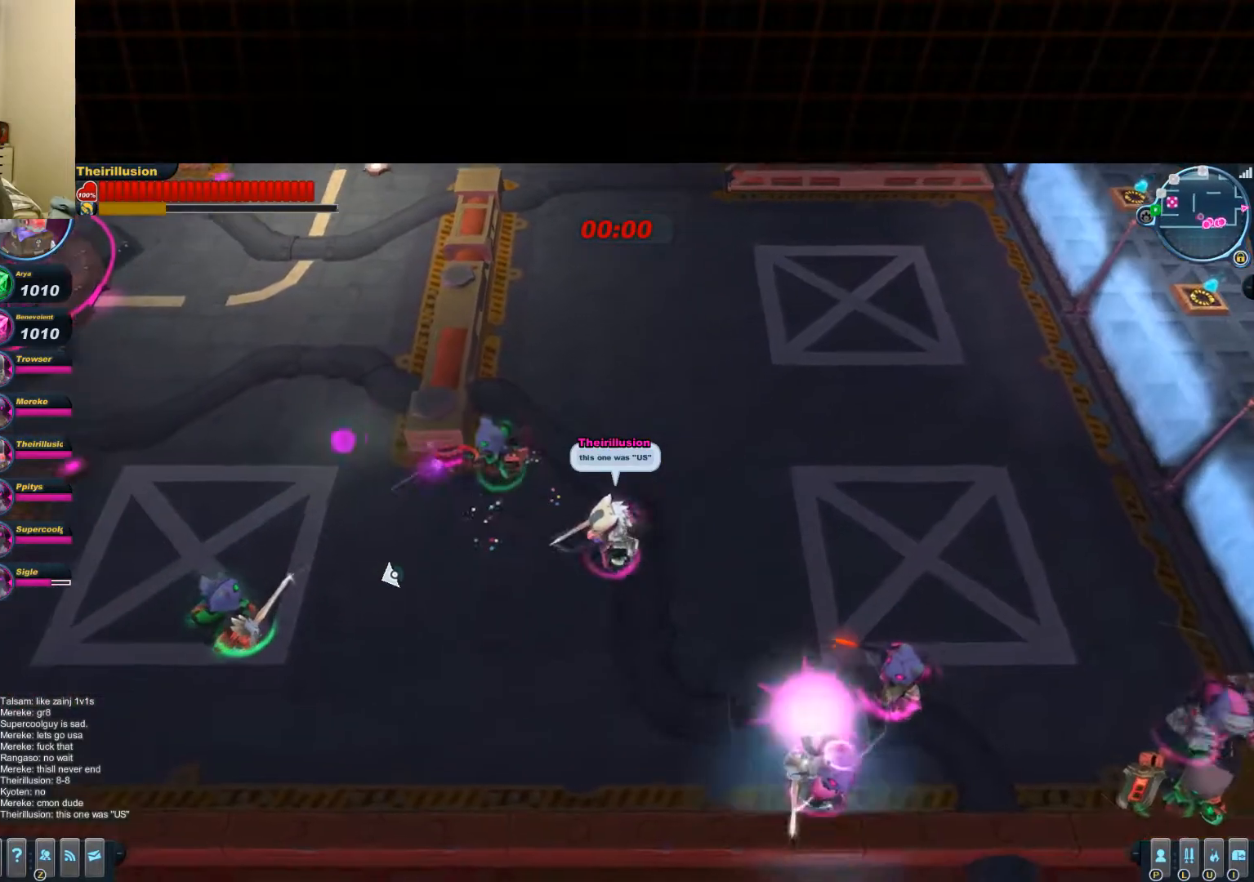
{"keys": [], "mouse": [], "events": [[301, "a", "up"], [368, "s", "up"]]}
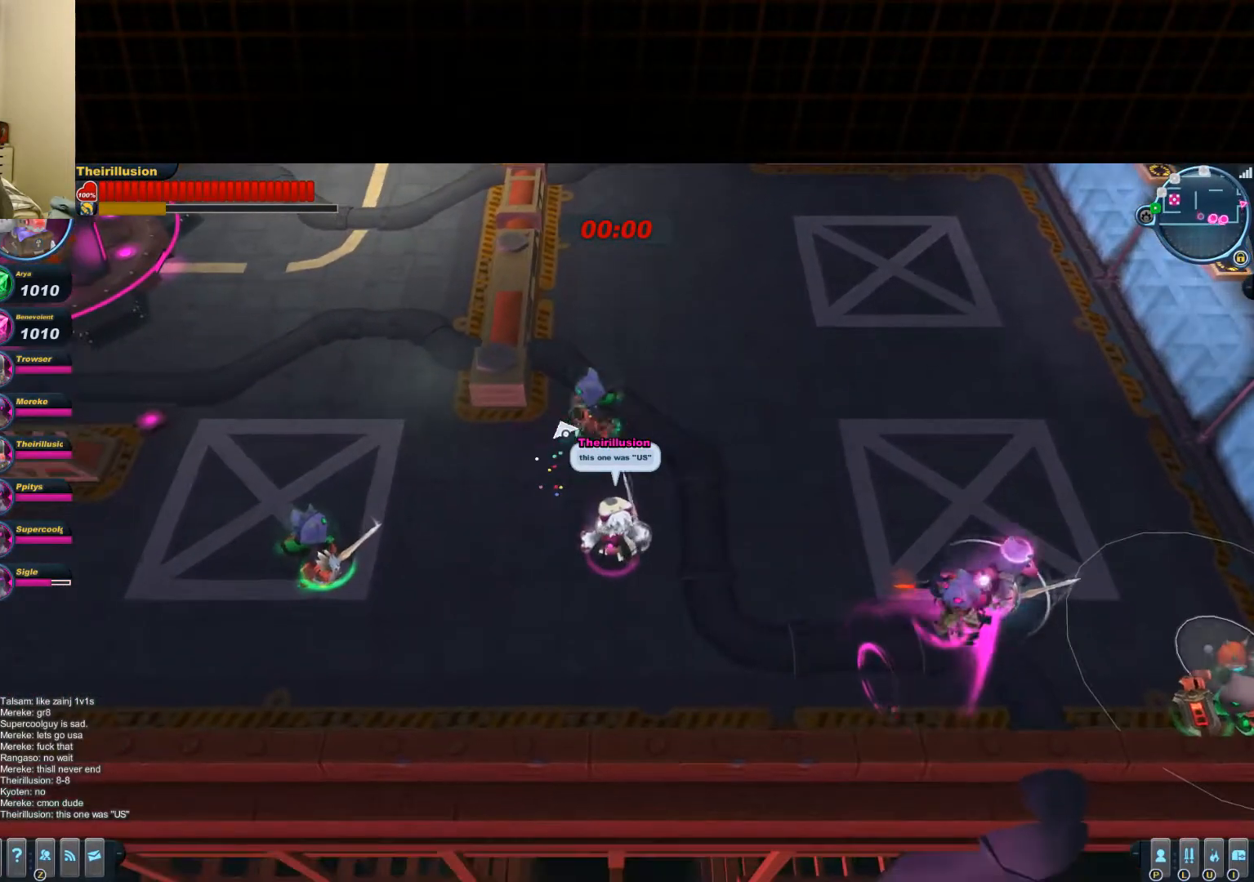
{"keys": [], "mouse": [], "events": []}
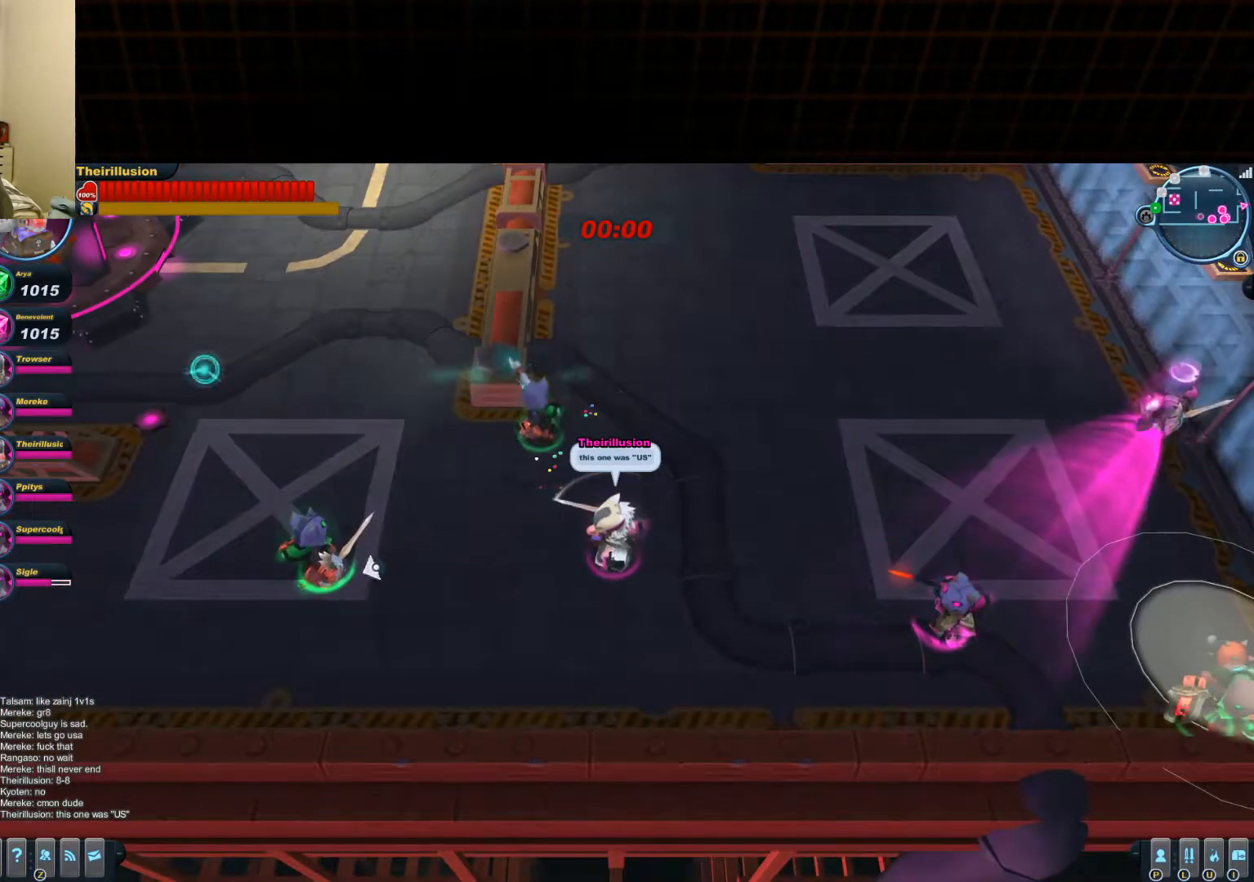
{"keys": ["d", "s"], "mouse": [], "events": [[250, "d", "down"], [316, "s", "down"]]}
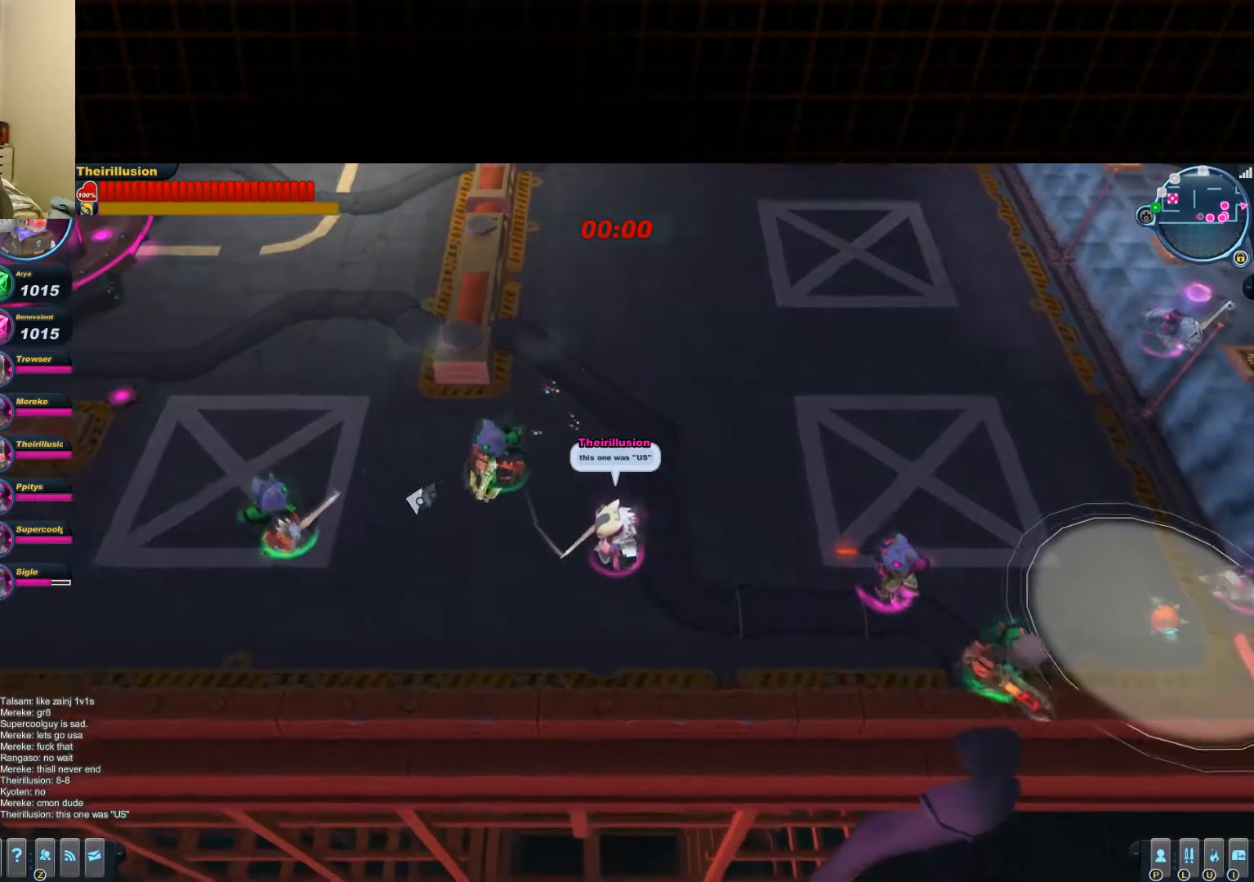
{"keys": [], "mouse": [], "events": [[150, "d", "up"], [150, "s", "up"]]}